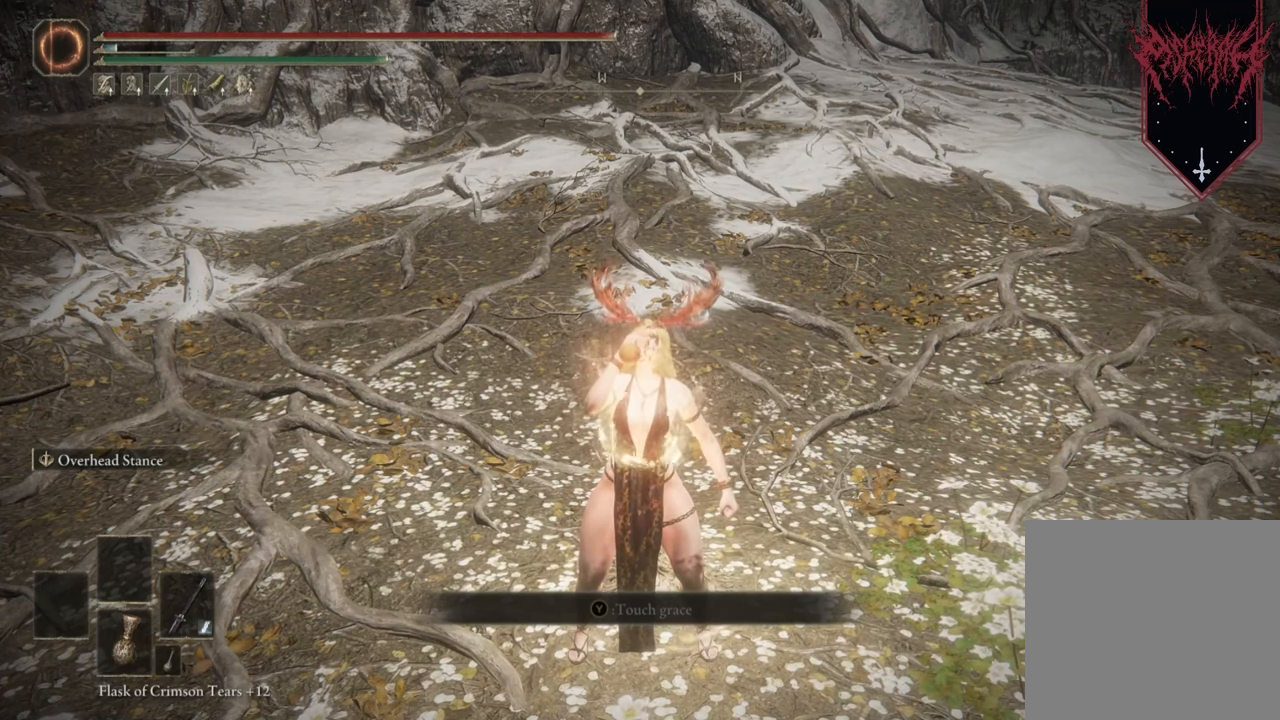
Gameplay with a controller (Xbox layout); each line is a JSON object with the inputs held at the frame after it. "events" lists button and stick changes between this image and that frame as [ms after this image, input, new state], when the widget could be followed in between.
{"buttons": [], "left_stick": "center", "right_stick": "center", "events": []}
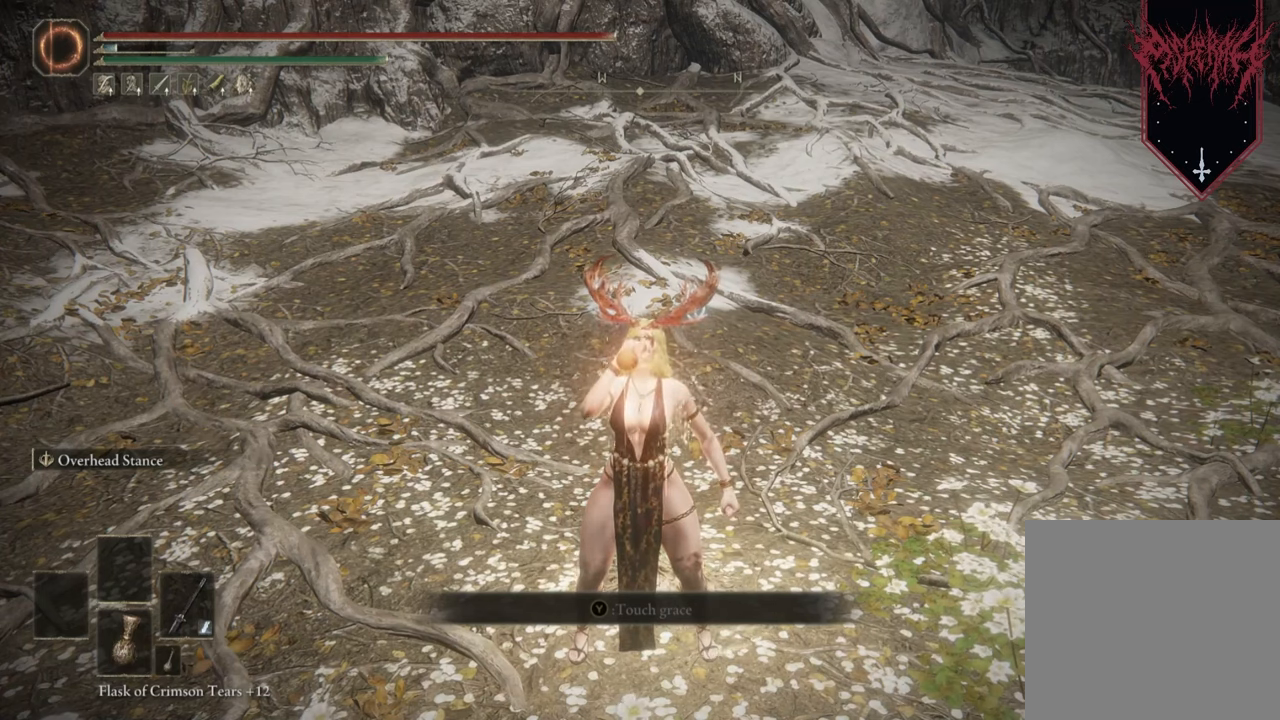
{"buttons": [], "left_stick": "center", "right_stick": "center", "events": []}
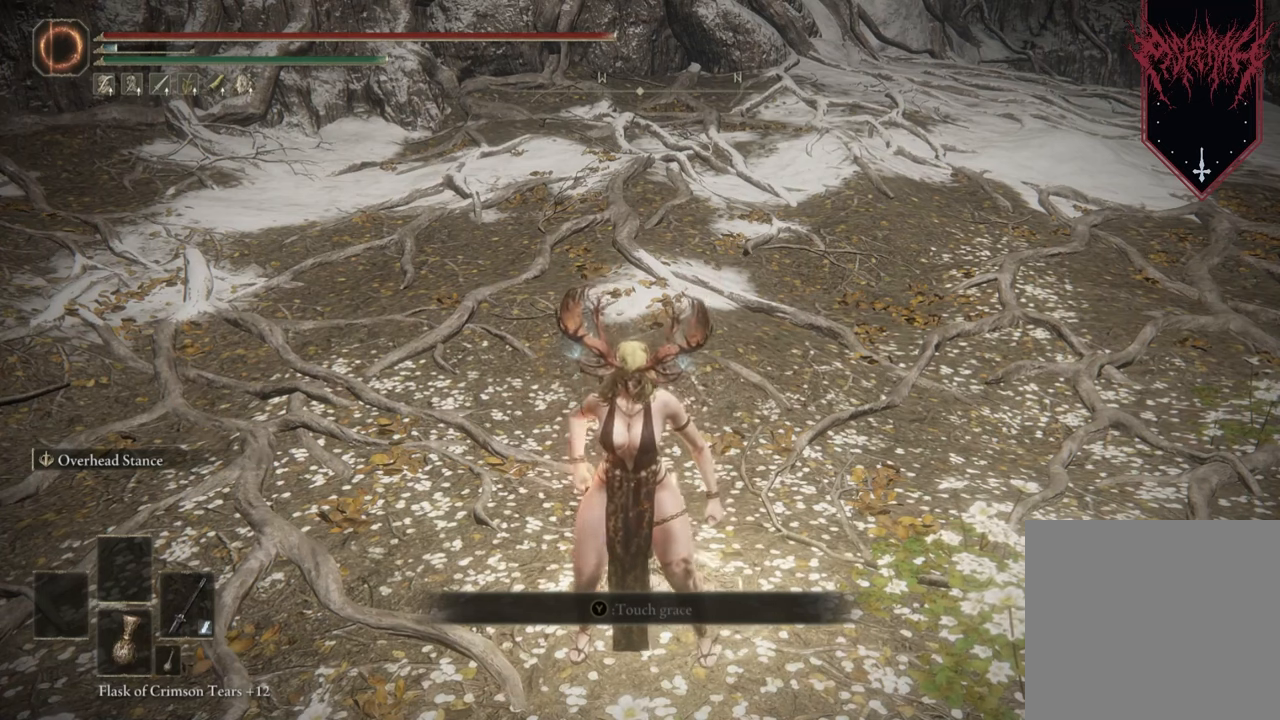
{"buttons": [], "left_stick": "center", "right_stick": "center", "events": []}
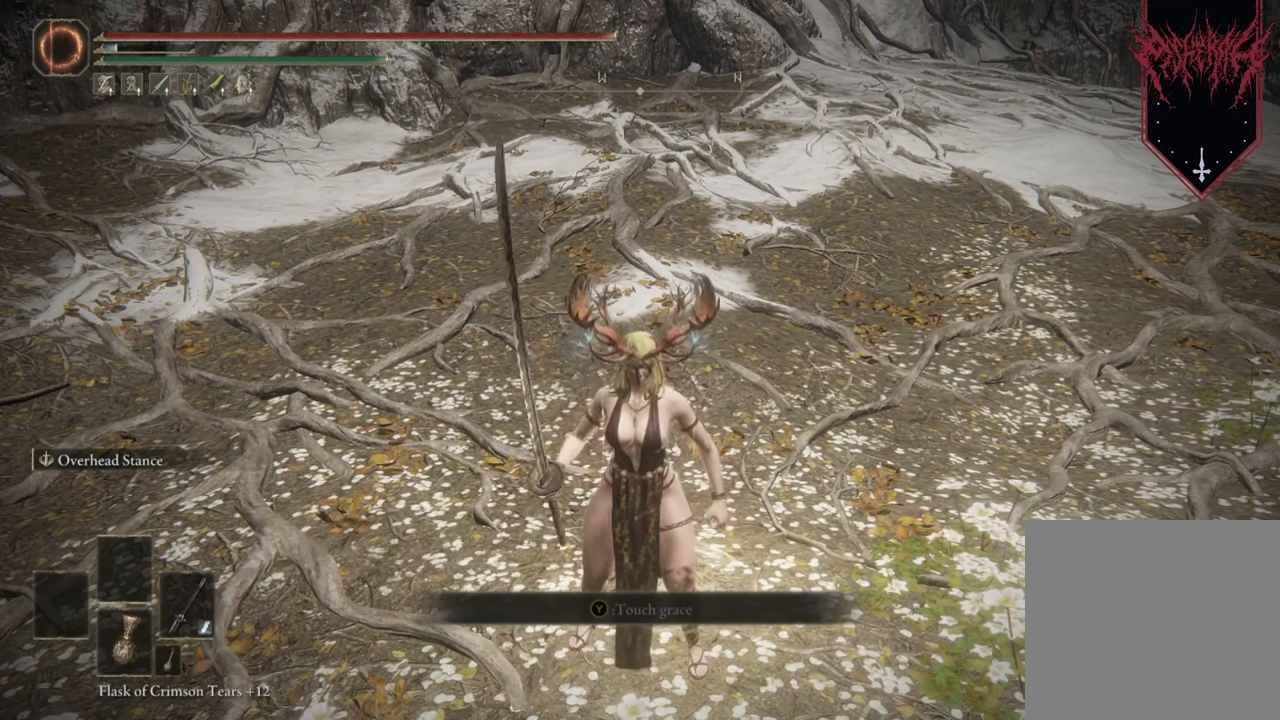
{"buttons": [], "left_stick": "center", "right_stick": "center", "events": []}
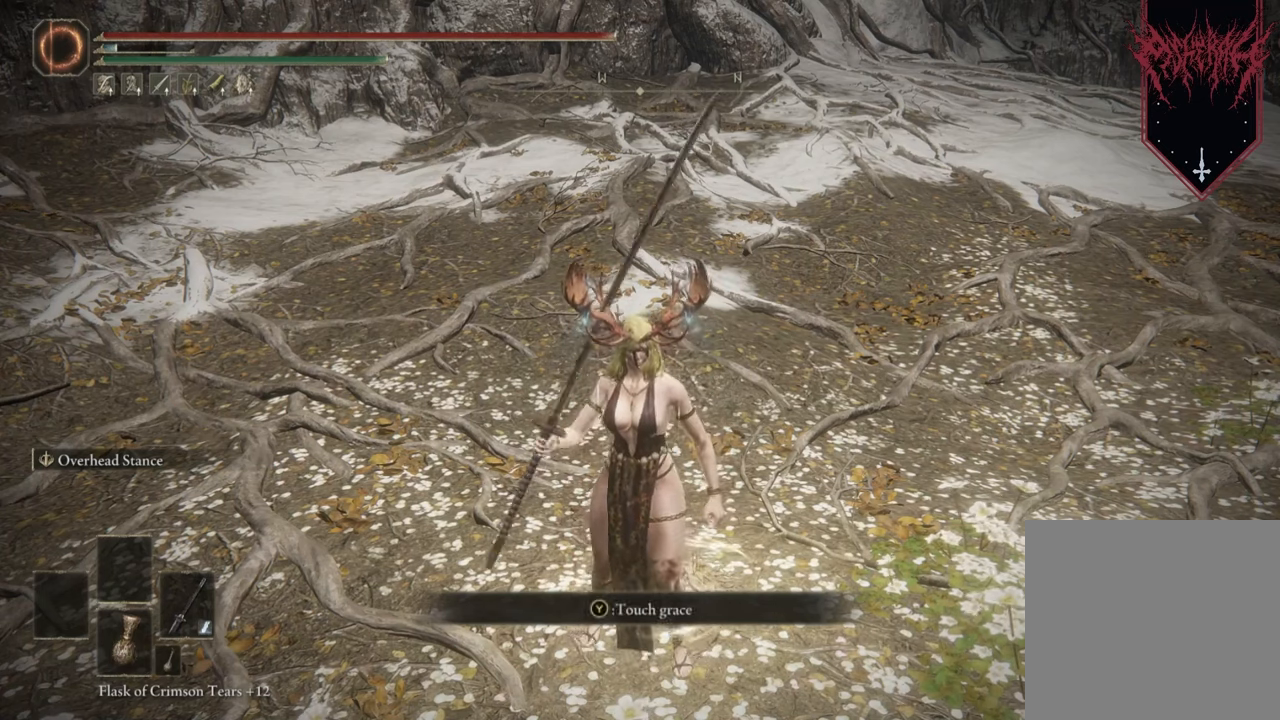
{"buttons": [], "left_stick": "center", "right_stick": "center", "events": [[100, "START", "down"], [200, "START", "up"]]}
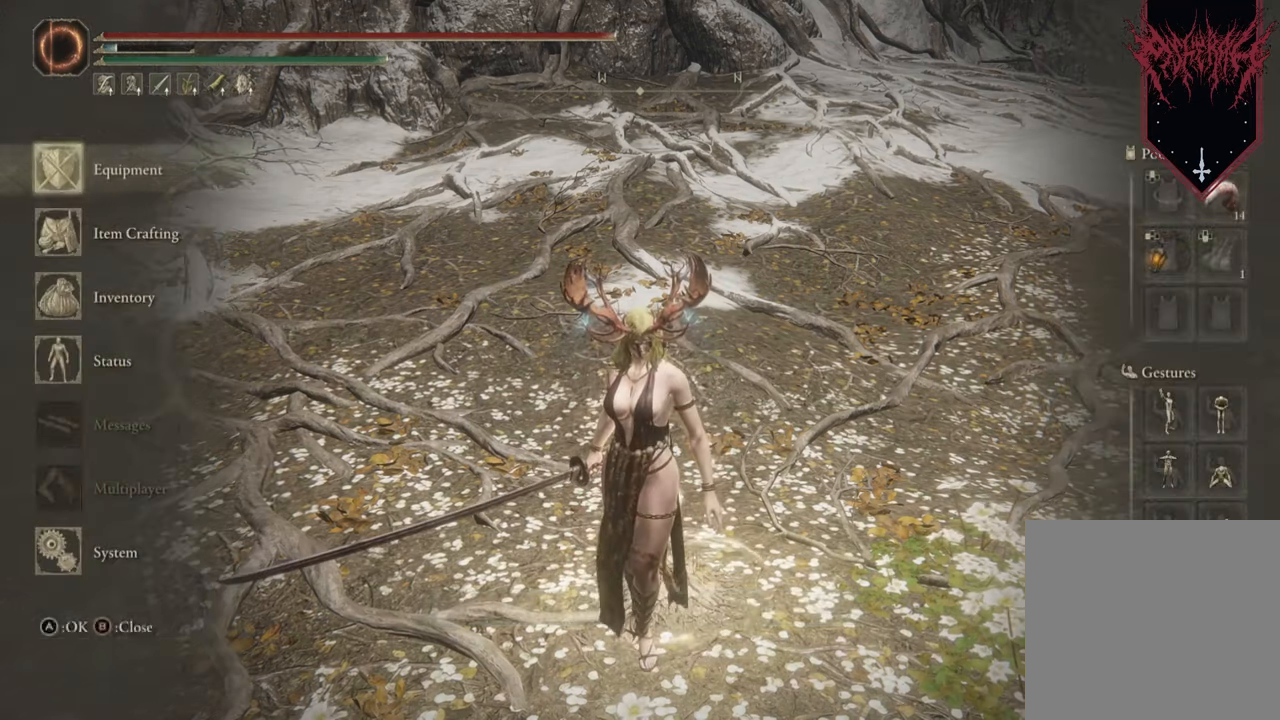
{"buttons": [], "left_stick": "center", "right_stick": "center", "events": [[67, "DPAD_LEFT", "down"], [167, "DPAD_LEFT", "up"], [400, "DPAD_UP", "down"], [500, "DPAD_UP", "up"]]}
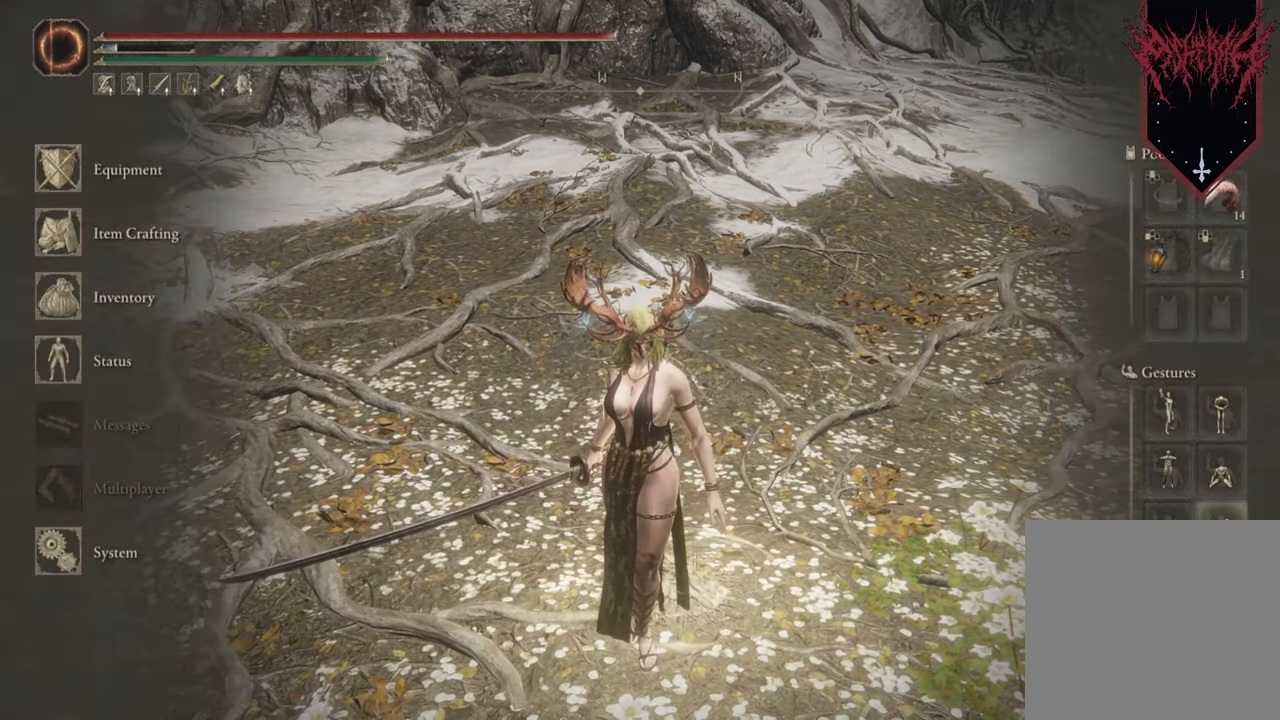
{"buttons": [], "left_stick": "center", "right_stick": "center", "events": [[100, "DPAD_UP", "down"], [200, "DPAD_UP", "up"], [300, "DPAD_UP", "down"], [400, "DPAD_UP", "up"]]}
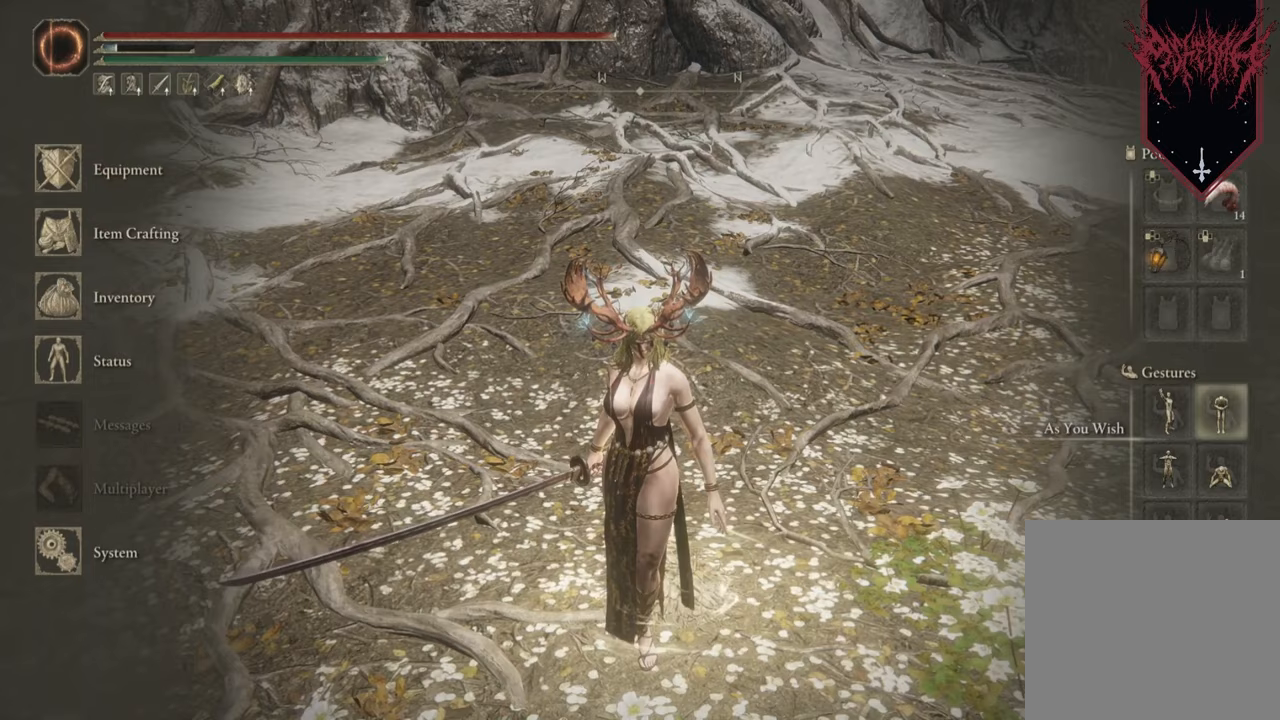
{"buttons": [], "left_stick": "up", "right_stick": "center", "events": [[200, "left_stick", "up"], [300, "B", "down"], [400, "B", "up"]]}
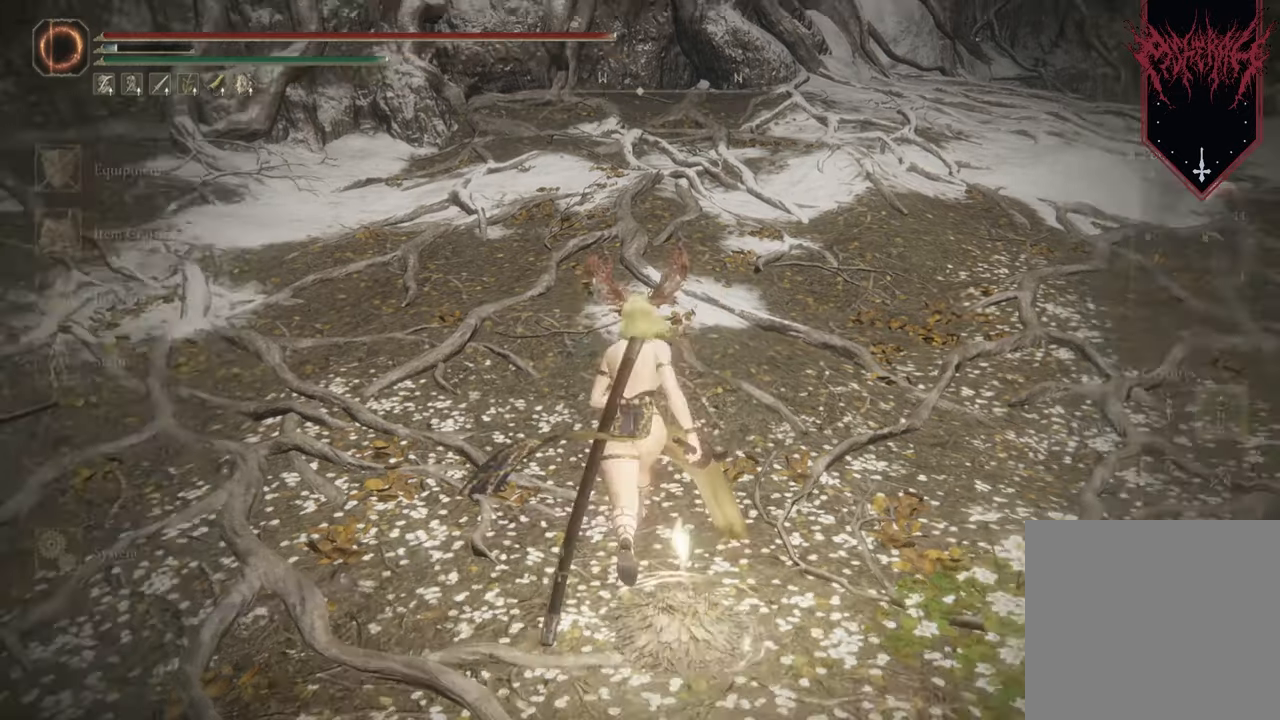
{"buttons": [], "left_stick": "center", "right_stick": "center", "events": [[233, "left_stick", "center"]]}
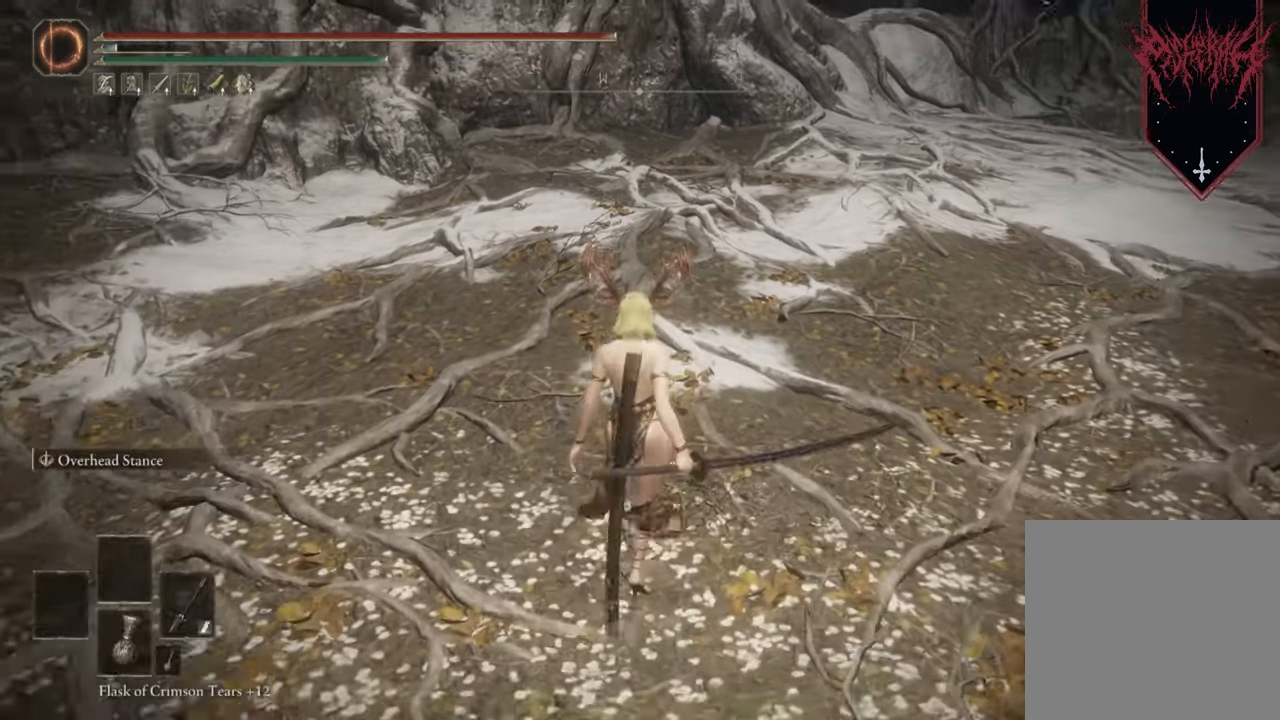
{"buttons": [], "left_stick": "center", "right_stick": "center", "events": [[167, "left_stick", "down"], [500, "left_stick", "center"]]}
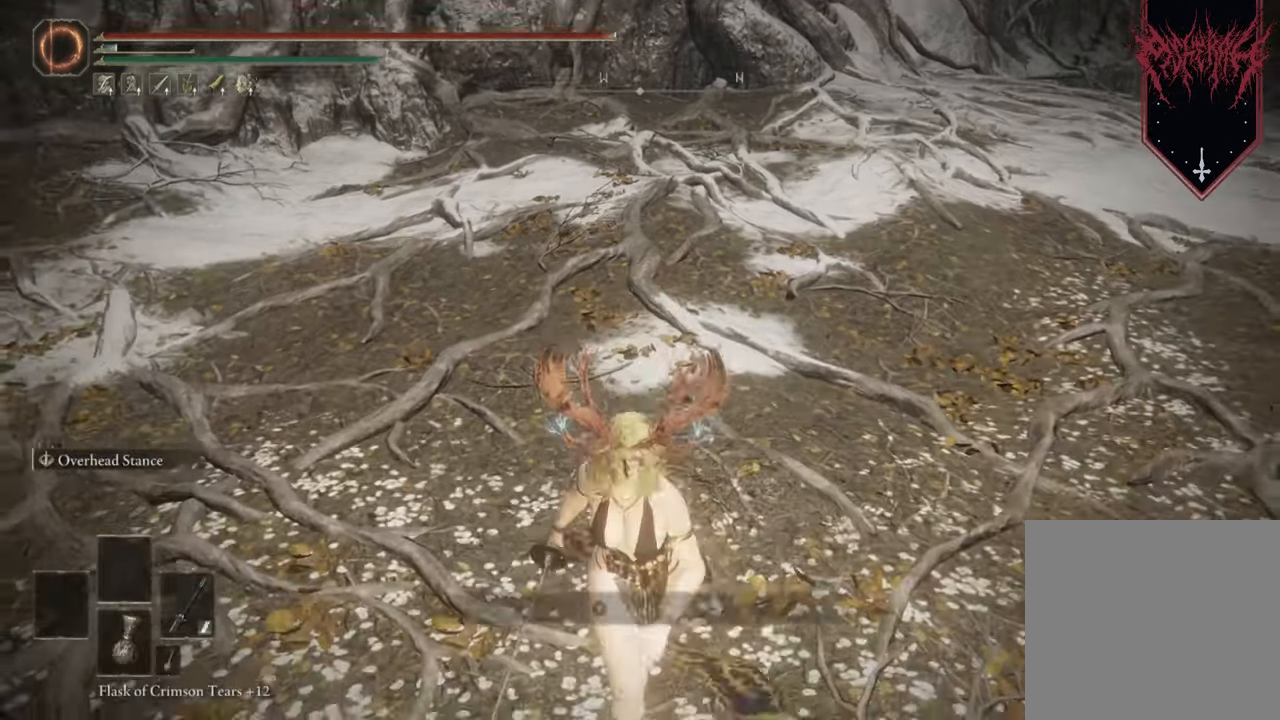
{"buttons": [], "left_stick": "center", "right_stick": "center", "events": [[33, "Y", "down"], [100, "Y", "up"]]}
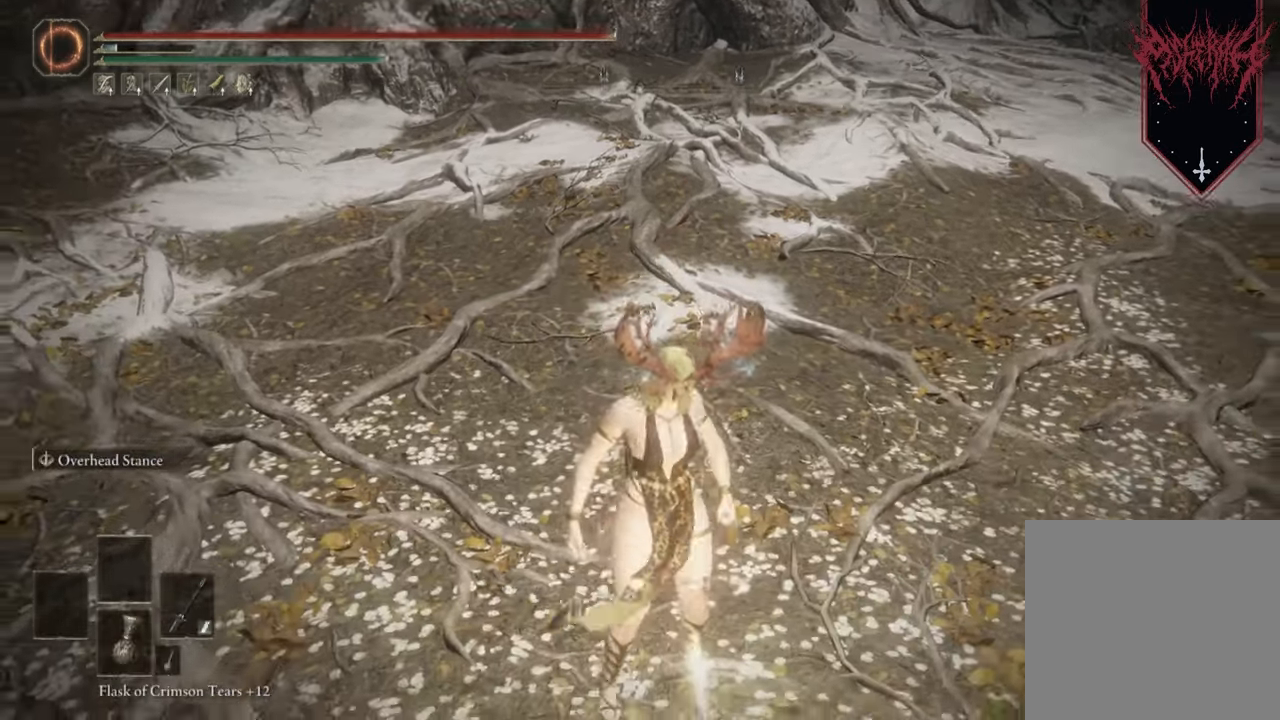
{"buttons": [], "left_stick": "center", "right_stick": "right", "events": [[133, "right_stick", "right"]]}
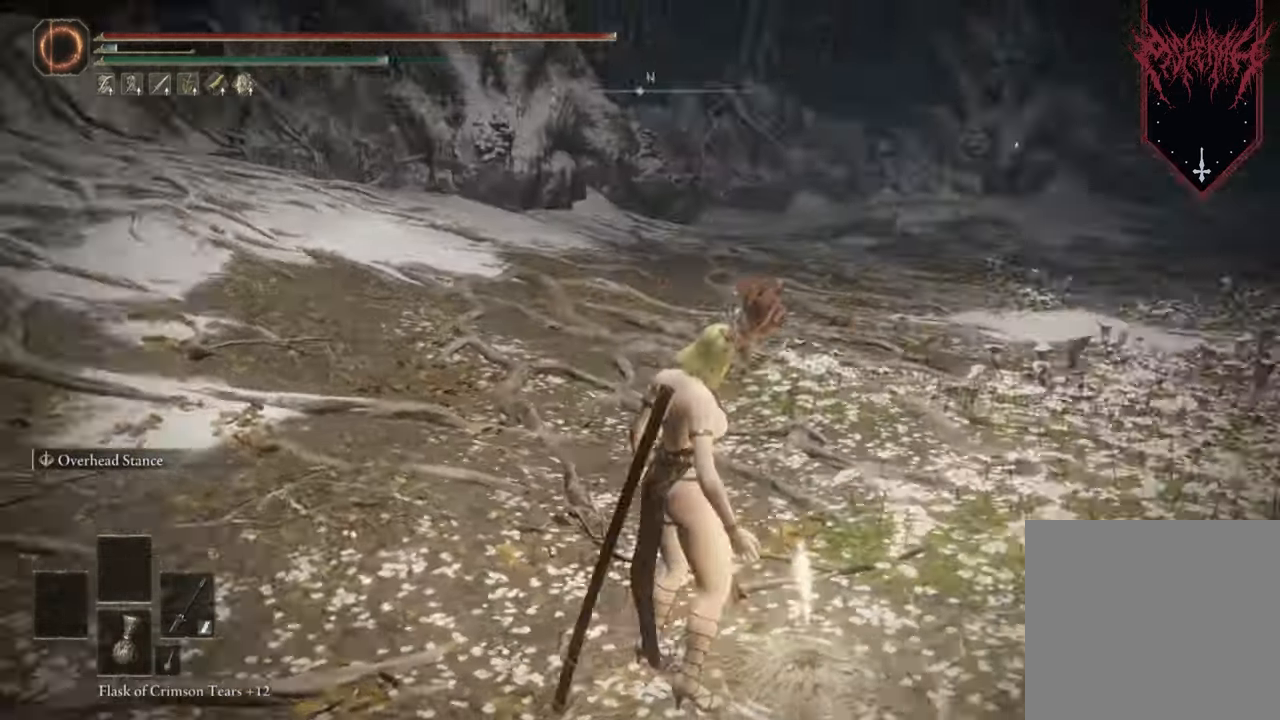
{"buttons": [], "left_stick": "center", "right_stick": "center", "events": [[233, "right_stick", "center"]]}
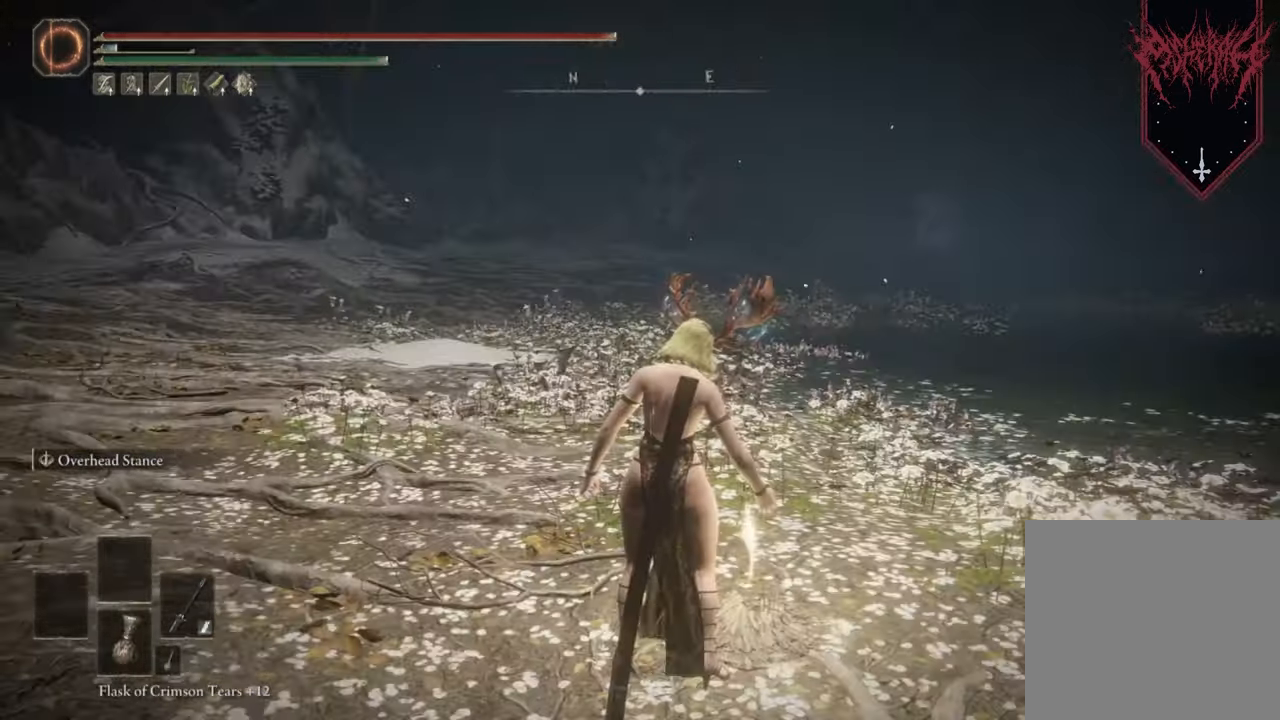
{"buttons": [], "left_stick": "center", "right_stick": "center", "events": [[67, "right_stick", "right"], [400, "right_stick", "center"]]}
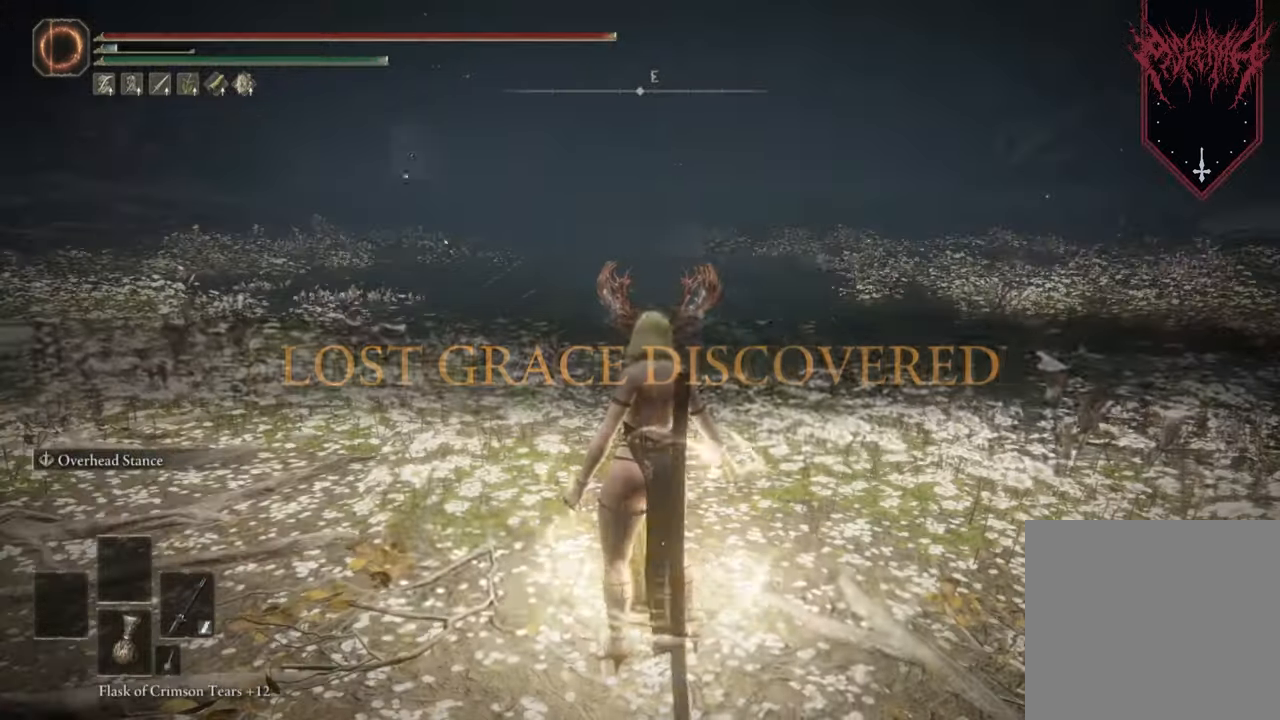
{"buttons": [], "left_stick": "center", "right_stick": "center", "events": []}
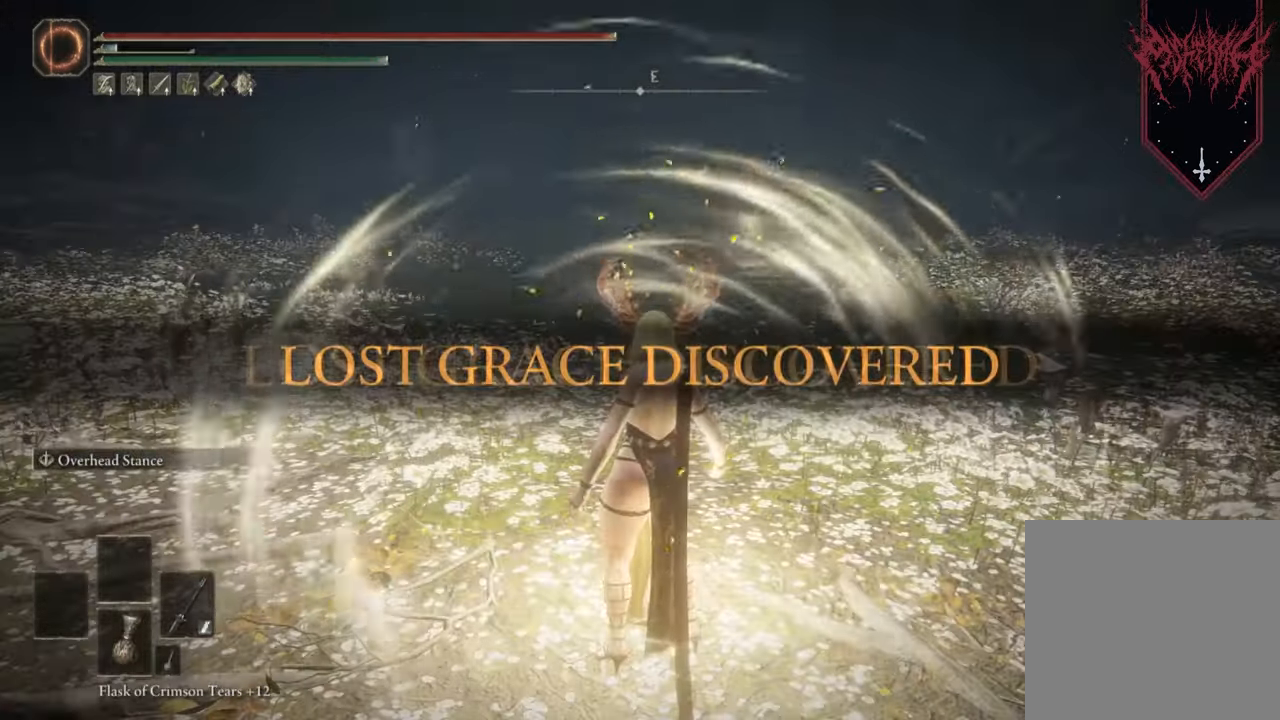
{"buttons": [], "left_stick": "center", "right_stick": "center", "events": []}
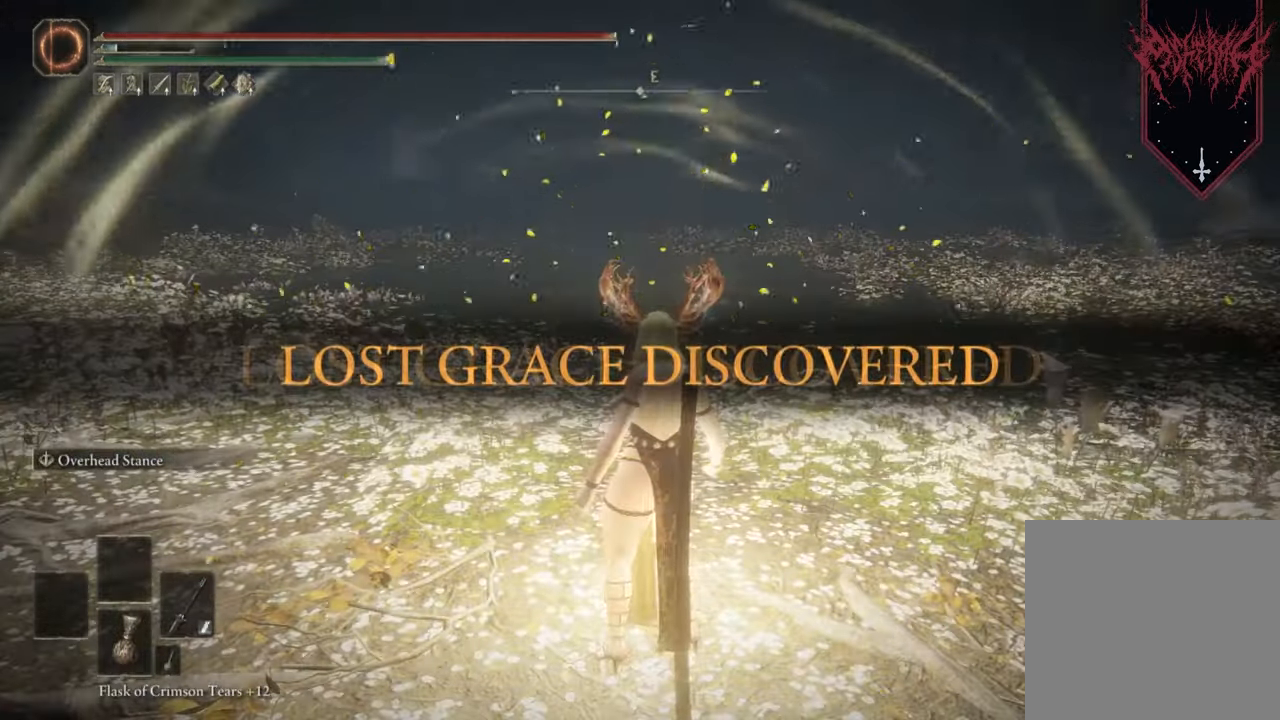
{"buttons": [], "left_stick": "center", "right_stick": "center", "events": []}
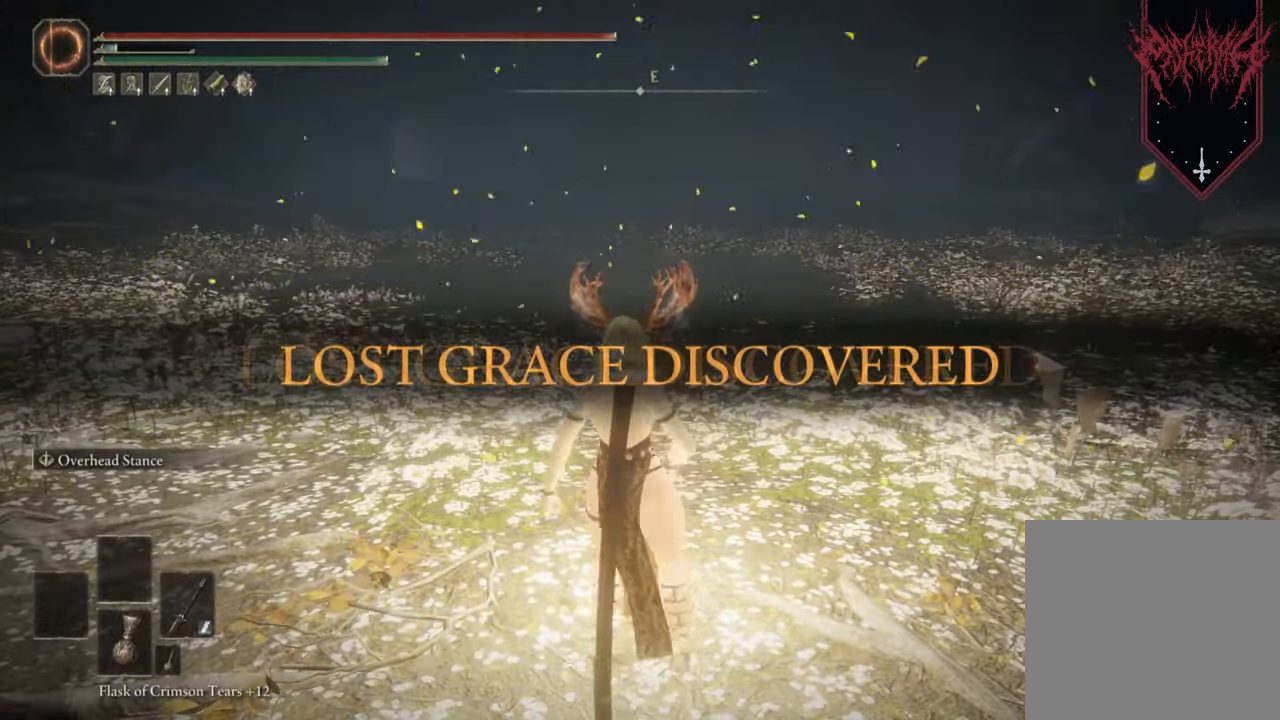
{"buttons": [], "left_stick": "center", "right_stick": "center", "events": []}
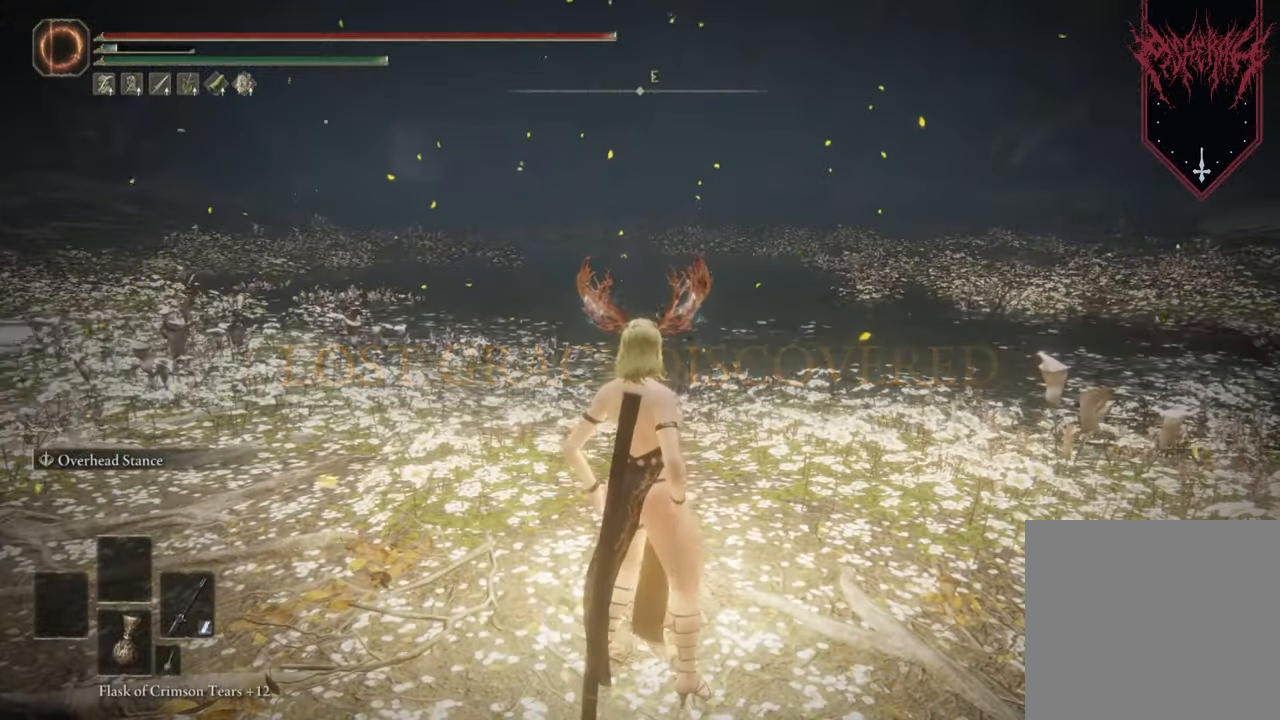
{"buttons": [], "left_stick": "center", "right_stick": "center", "events": []}
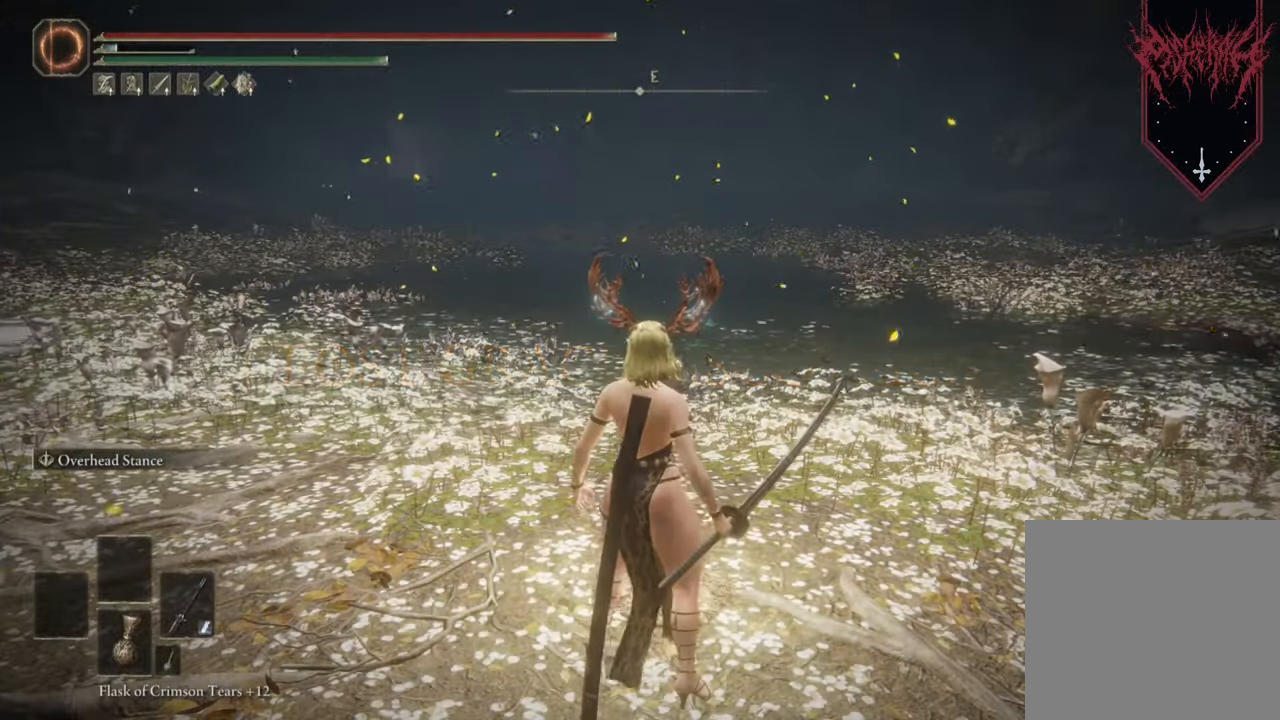
{"buttons": [], "left_stick": "center", "right_stick": "center", "events": []}
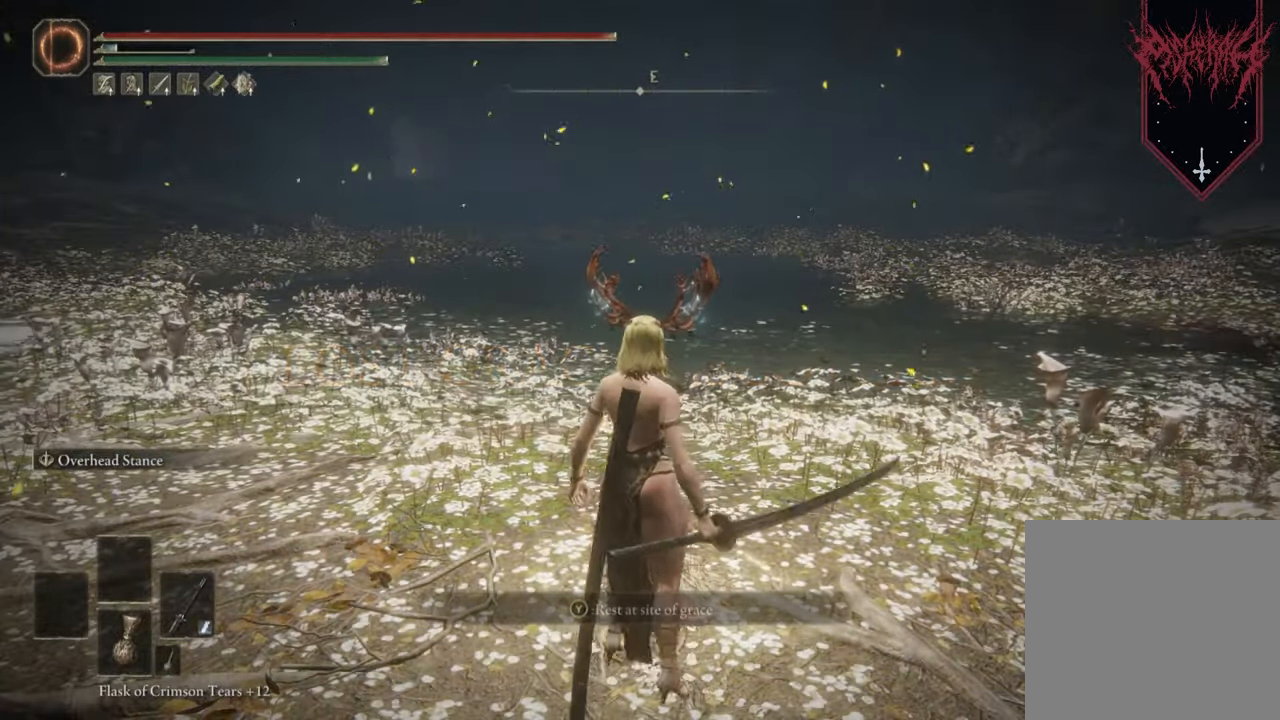
{"buttons": [], "left_stick": "center", "right_stick": "center", "events": [[100, "Y", "down"], [233, "Y", "up"]]}
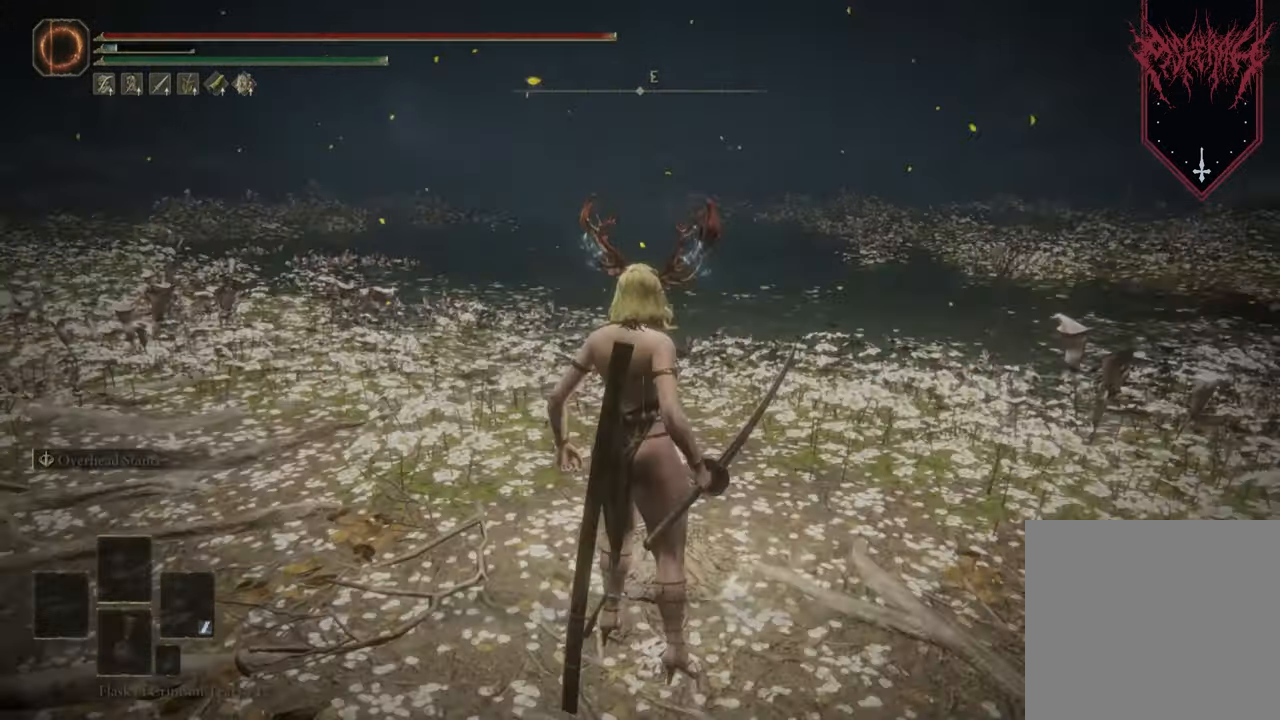
{"buttons": [], "left_stick": "center", "right_stick": "center", "events": []}
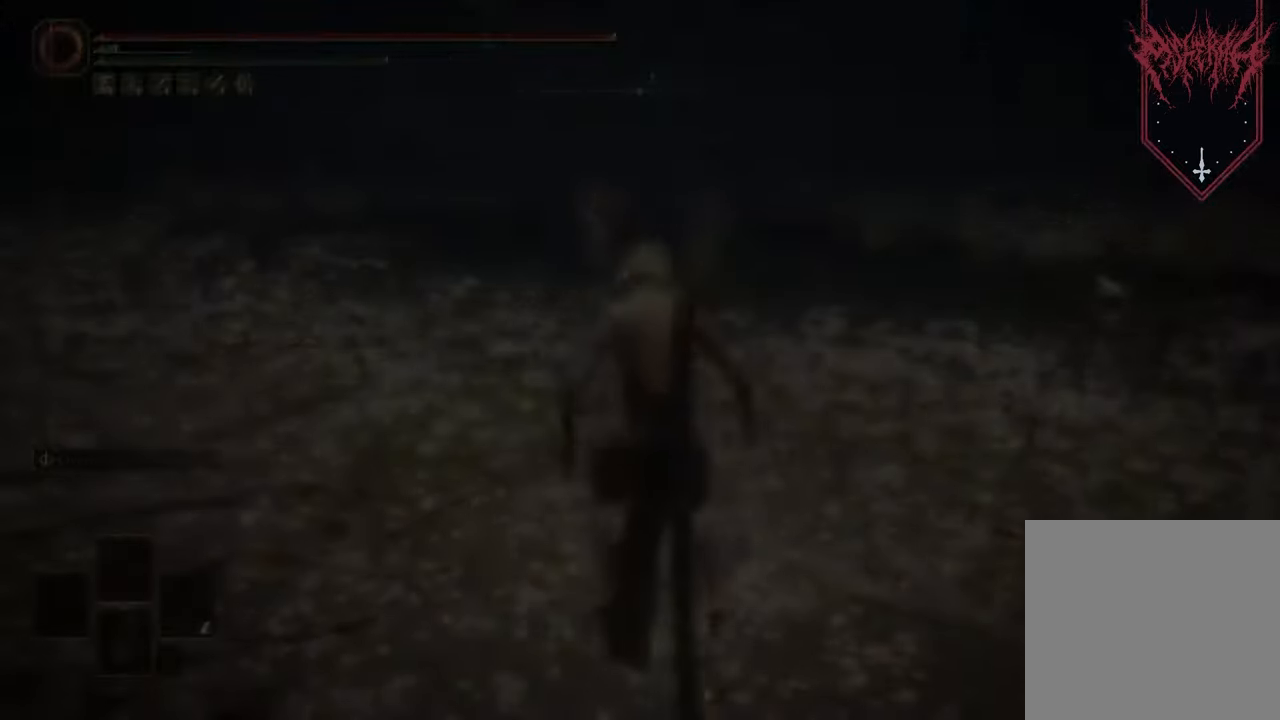
{"buttons": [], "left_stick": "center", "right_stick": "center", "events": []}